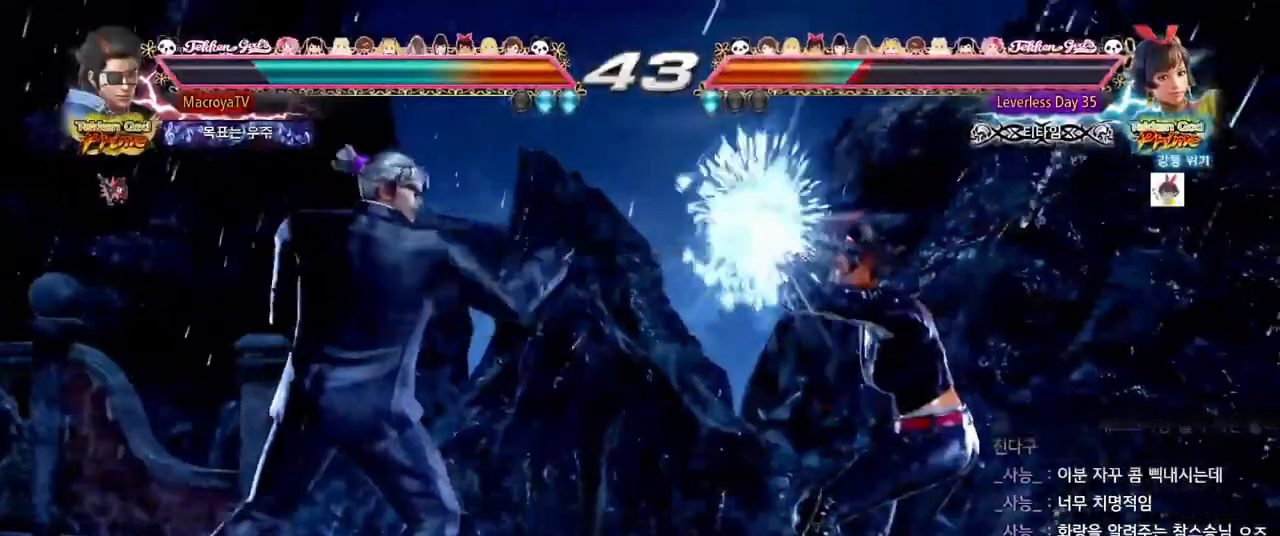
Gameplay with a controller (arcade stick); each line is a JSON object with the inputs held at the frame after it. "events" lists button and stick changes between this image and that frame as [ms after this image, input, new state], when the widget could be followed in between. Not read: L3 R1 R3 SQUARE TRIANGLE.
{"buttons": ["R2"], "left_stick": "center", "events": [[83, "CIRCLE", "down"], [117, "R2", "down"], [150, "CIRCLE", "up"]]}
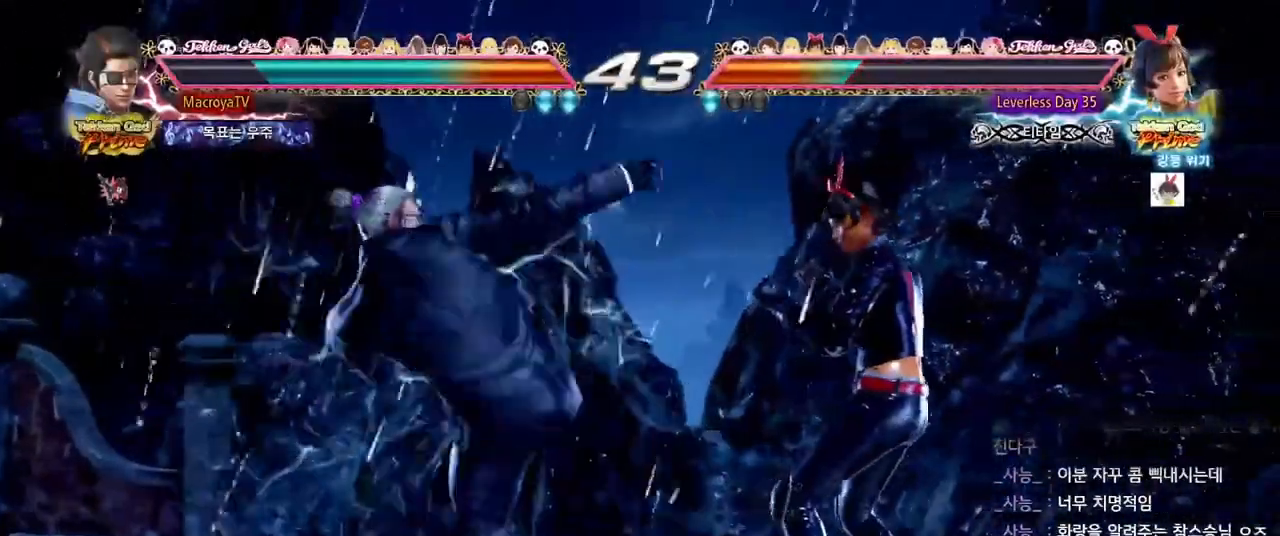
{"buttons": [], "left_stick": "center", "events": [[133, "R2", "up"], [200, "left_stick", "down"], [283, "left_stick", "center"]]}
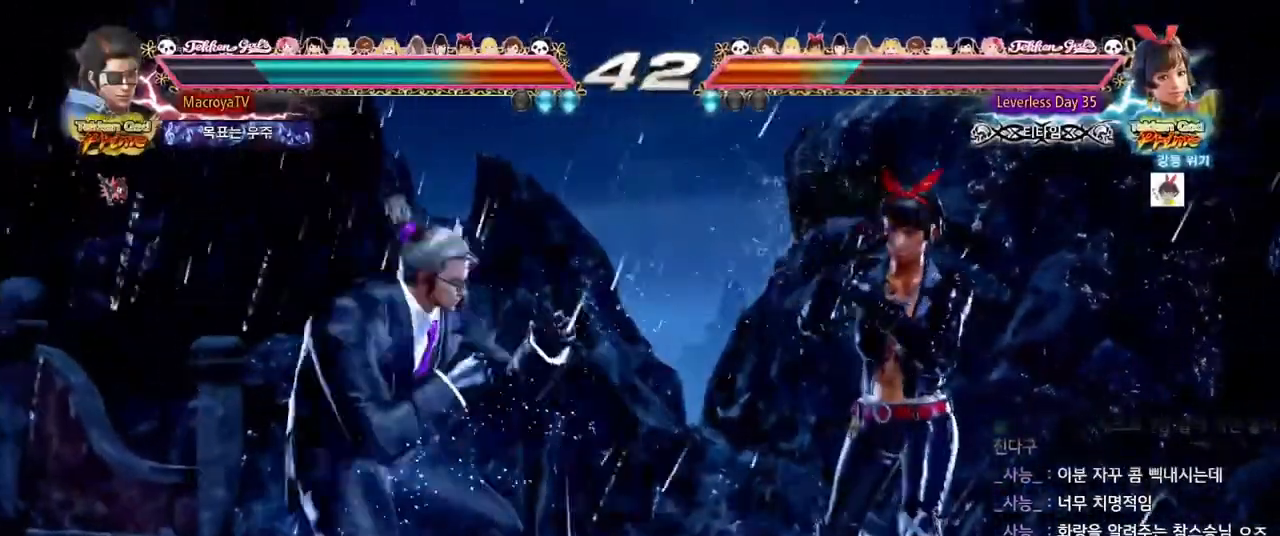
{"buttons": [], "left_stick": "center", "events": [[67, "CIRCLE", "down"], [100, "CIRCLE", "up"], [133, "CIRCLE", "down"], [183, "CIRCLE", "up"], [250, "CIRCLE", "down"], [300, "CIRCLE", "up"], [333, "CIRCLE", "down"], [383, "CIRCLE", "up"]]}
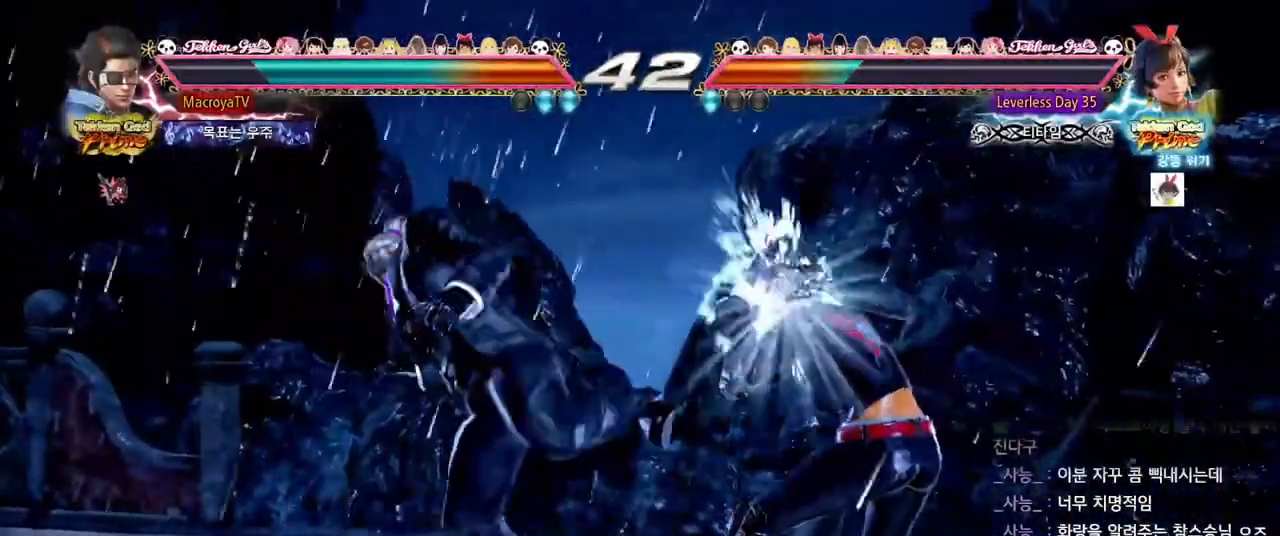
{"buttons": [], "left_stick": "center", "events": [[267, "CIRCLE", "down"], [333, "CIRCLE", "up"], [400, "R2", "down"], [467, "R2", "up"]]}
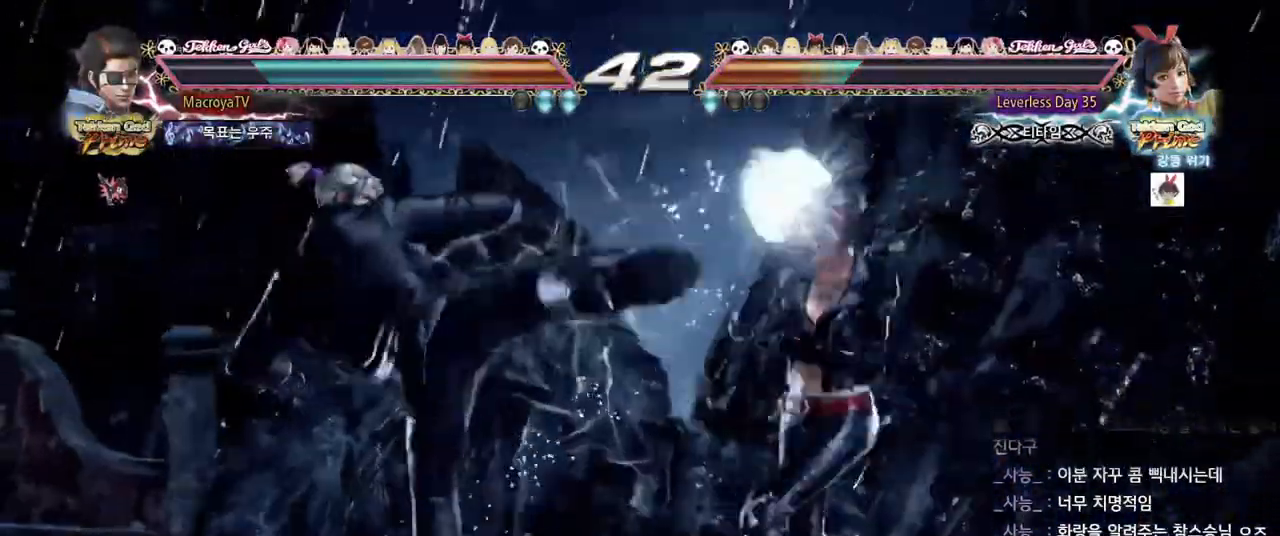
{"buttons": [], "left_stick": "center", "events": [[100, "left_stick", "down"], [267, "left_stick", "center"]]}
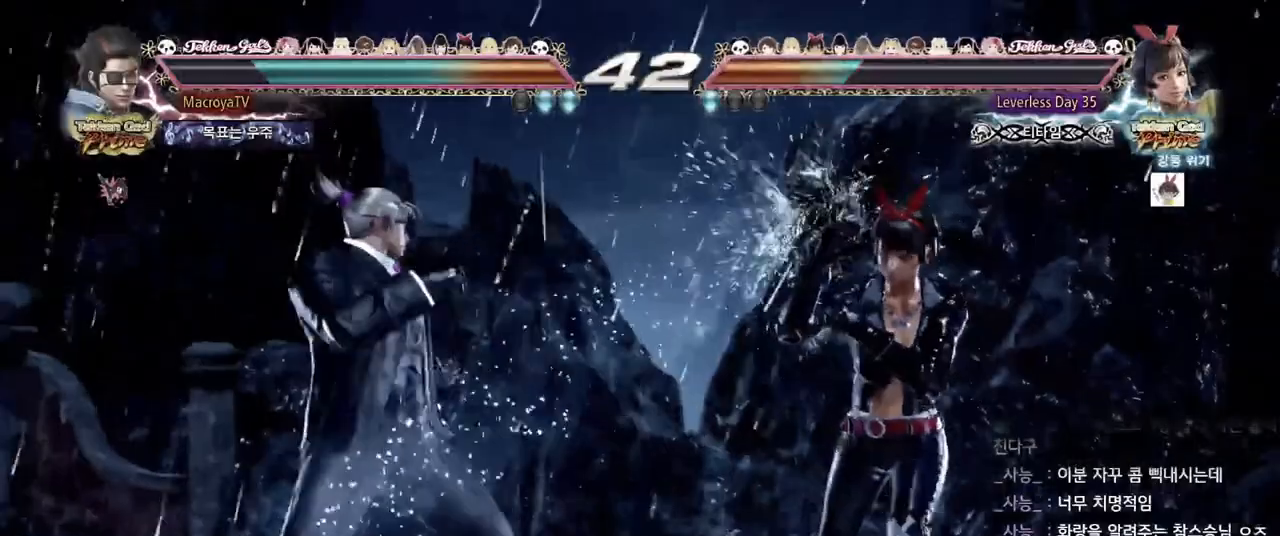
{"buttons": ["CIRCLE"], "left_stick": "center"}
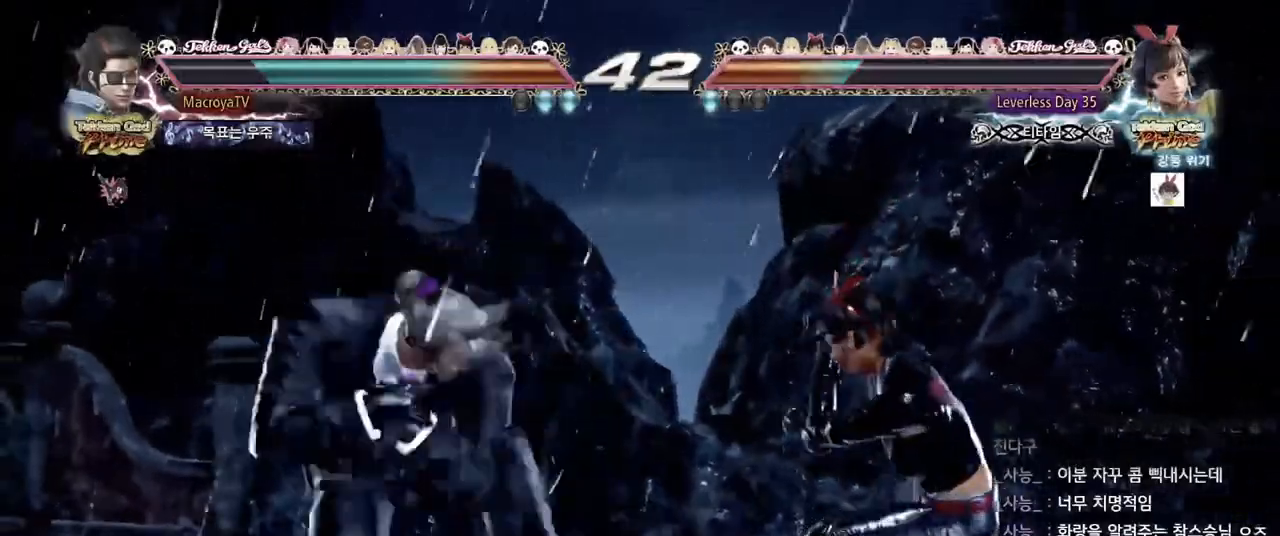
{"buttons": [], "left_stick": "center", "events": [[67, "CIRCLE", "up"], [200, "CIRCLE", "down"], [300, "CIRCLE", "up"], [367, "CIRCLE", "down"], [467, "CIRCLE", "up"]]}
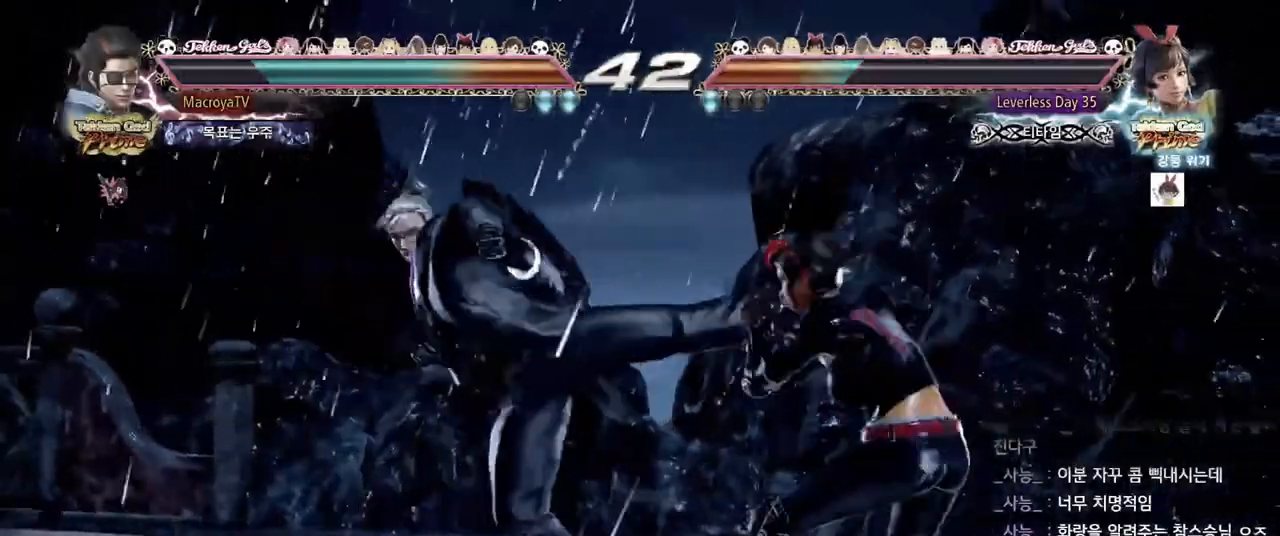
{"buttons": ["CIRCLE"], "left_stick": "center", "events": [[500, "CIRCLE", "down"]]}
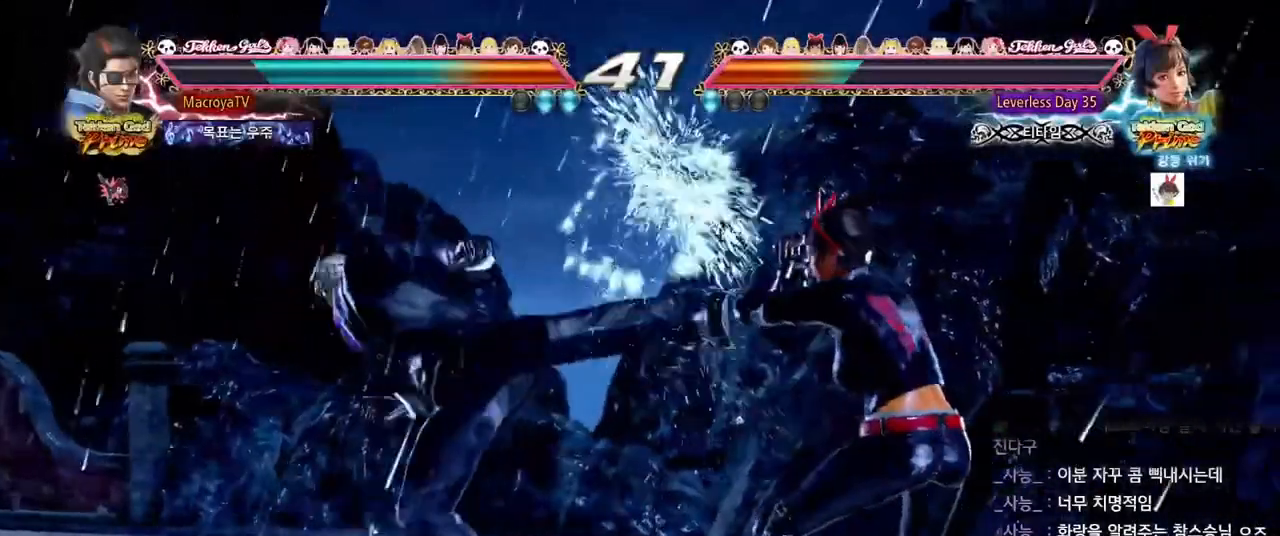
{"buttons": ["R2"], "left_stick": "center", "events": [[67, "CIRCLE", "up"], [233, "R2", "down"]]}
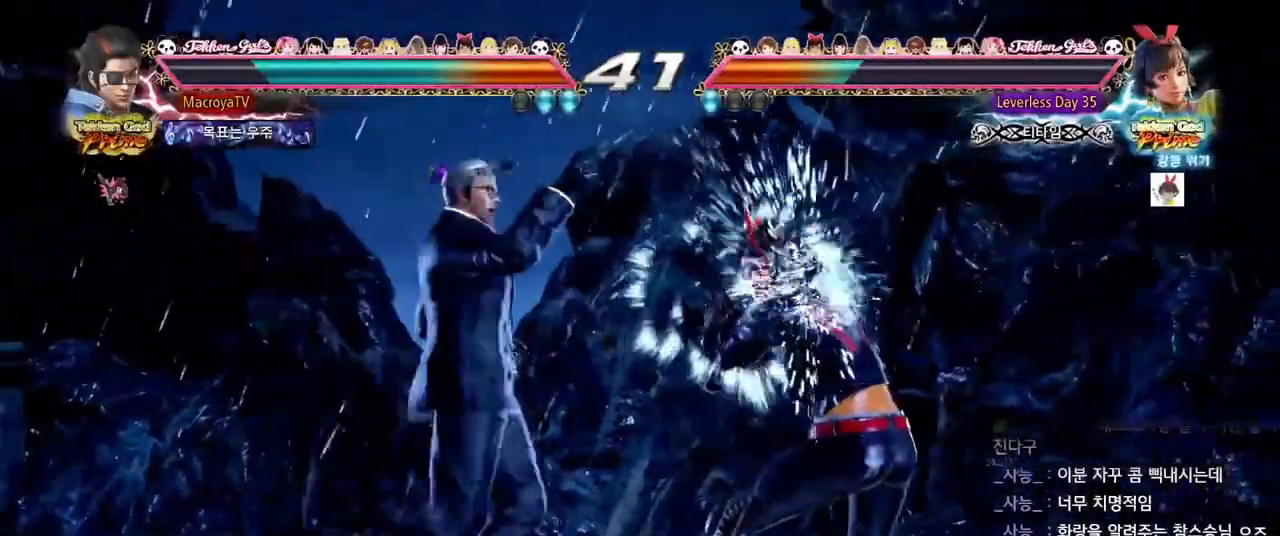
{"buttons": [], "left_stick": "center"}
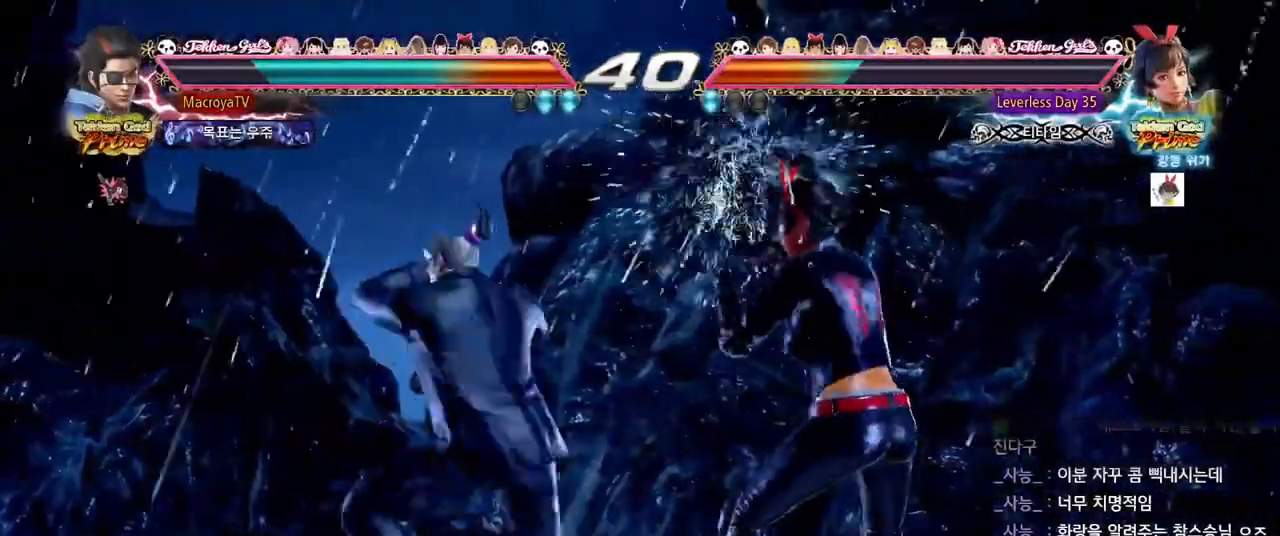
{"buttons": [], "left_stick": "center", "events": []}
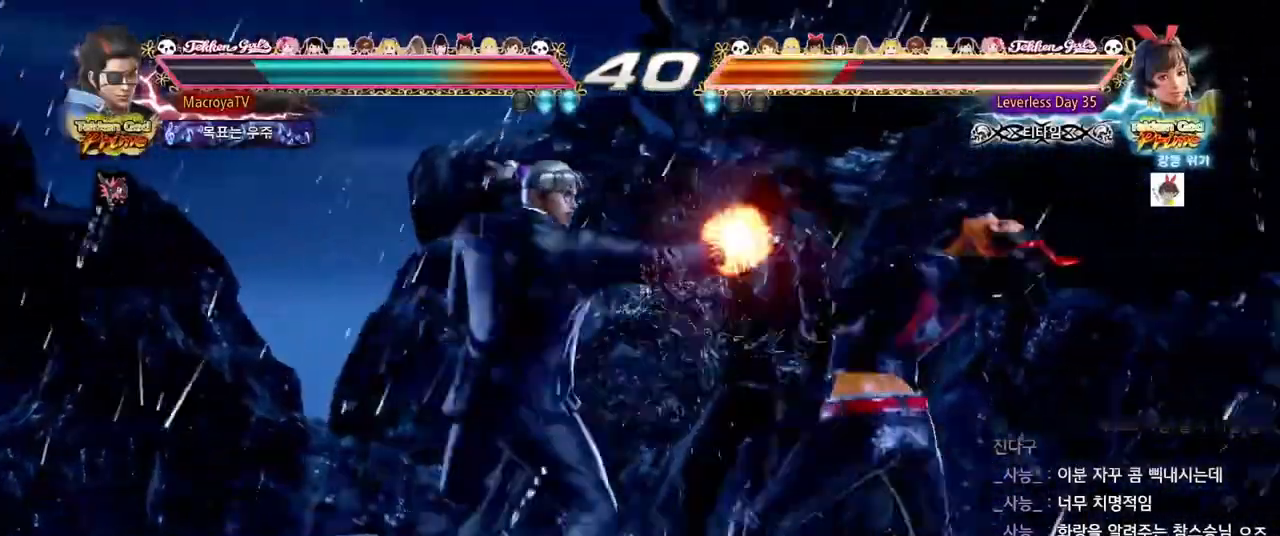
{"buttons": [], "left_stick": "down", "events": [[100, "left_stick", "right"], [217, "CIRCLE", "down"], [350, "CIRCLE", "up"], [467, "left_stick", "down"]]}
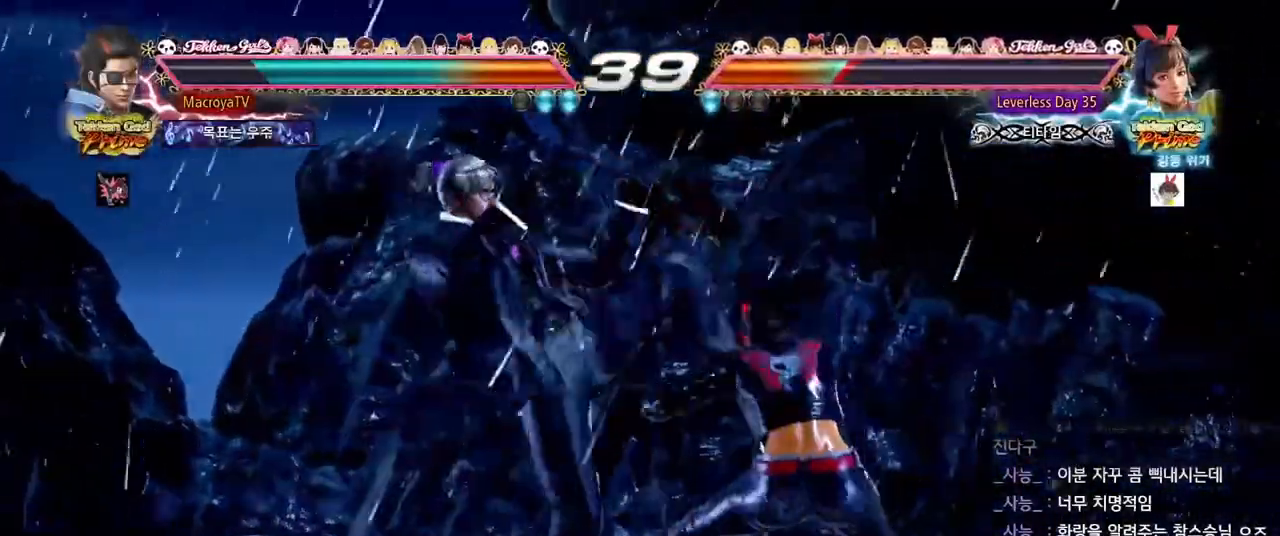
{"buttons": [], "left_stick": "center"}
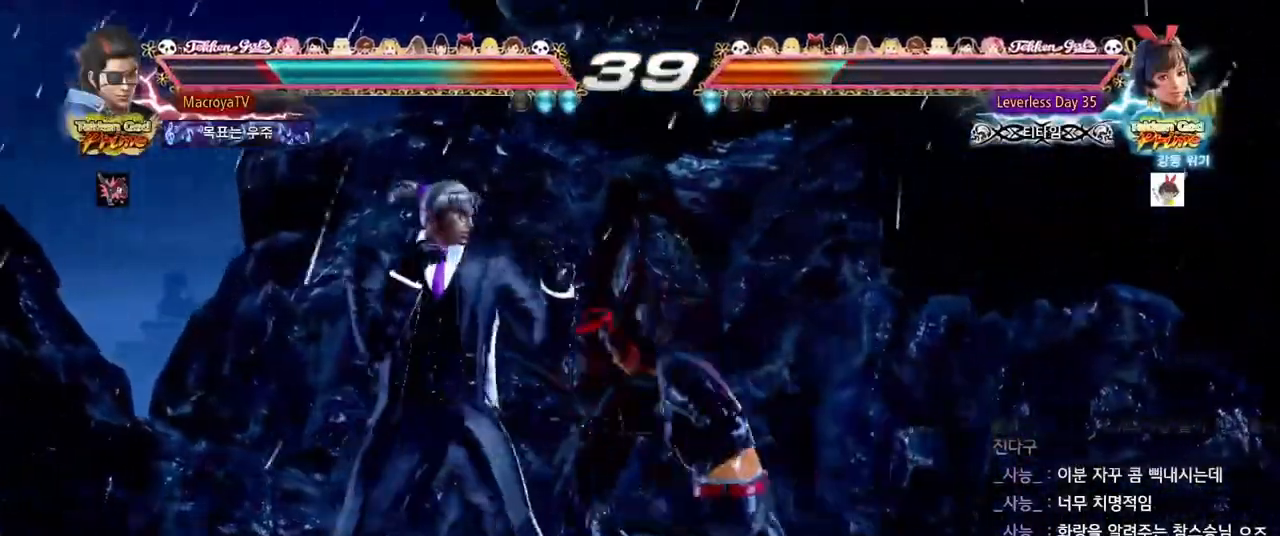
{"buttons": [], "left_stick": "down-right"}